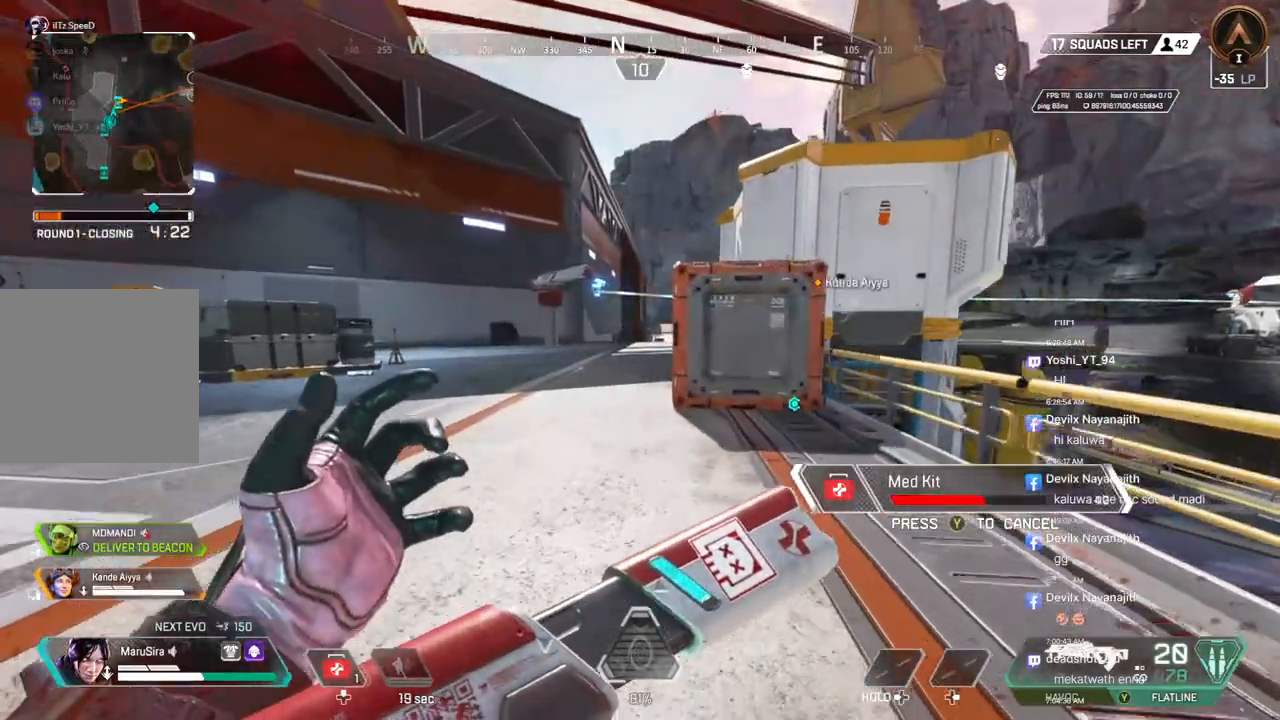
Gameplay with a controller (Xbox layout); each line is a JSON object with the inputs held at the frame after it. "events" lists button and stick changes between this image and that frame as [ms after this image, input, new state], when the widget could be followed in between. Not read: HOME L3.
{"buttons": [], "left_stick": "up", "right_stick": "center", "events": []}
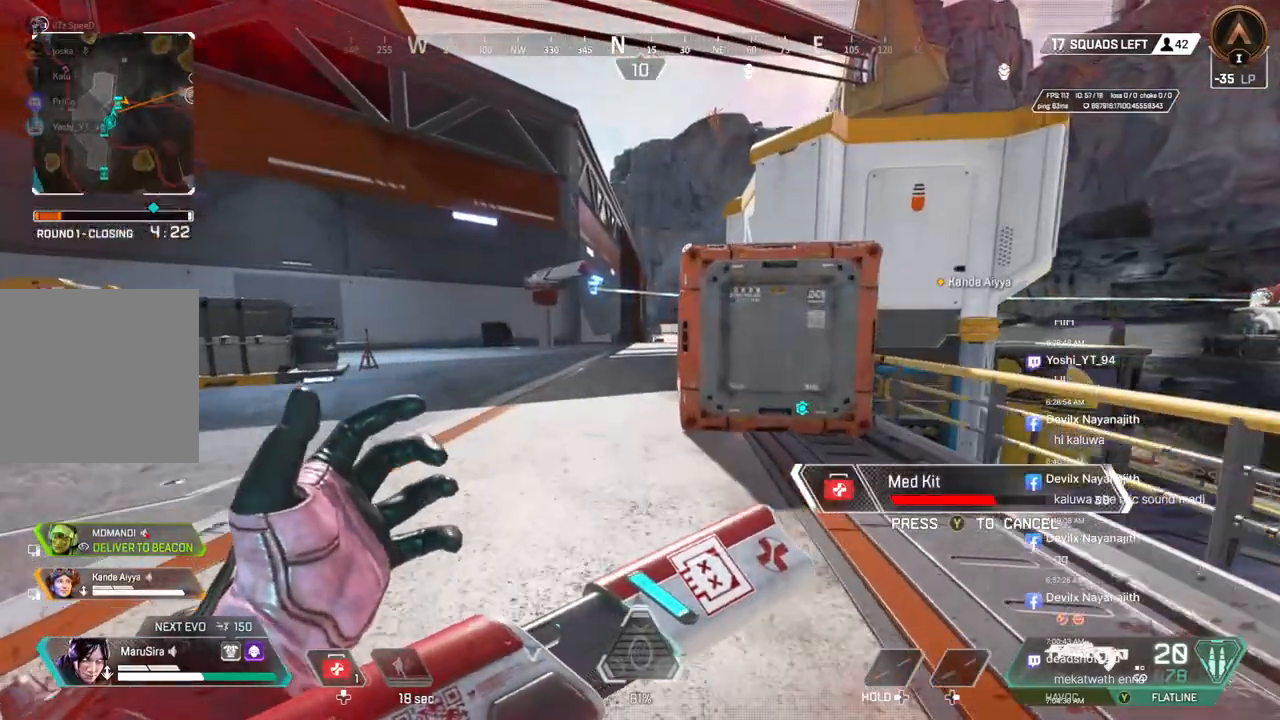
{"buttons": [], "left_stick": "up", "right_stick": "center", "events": []}
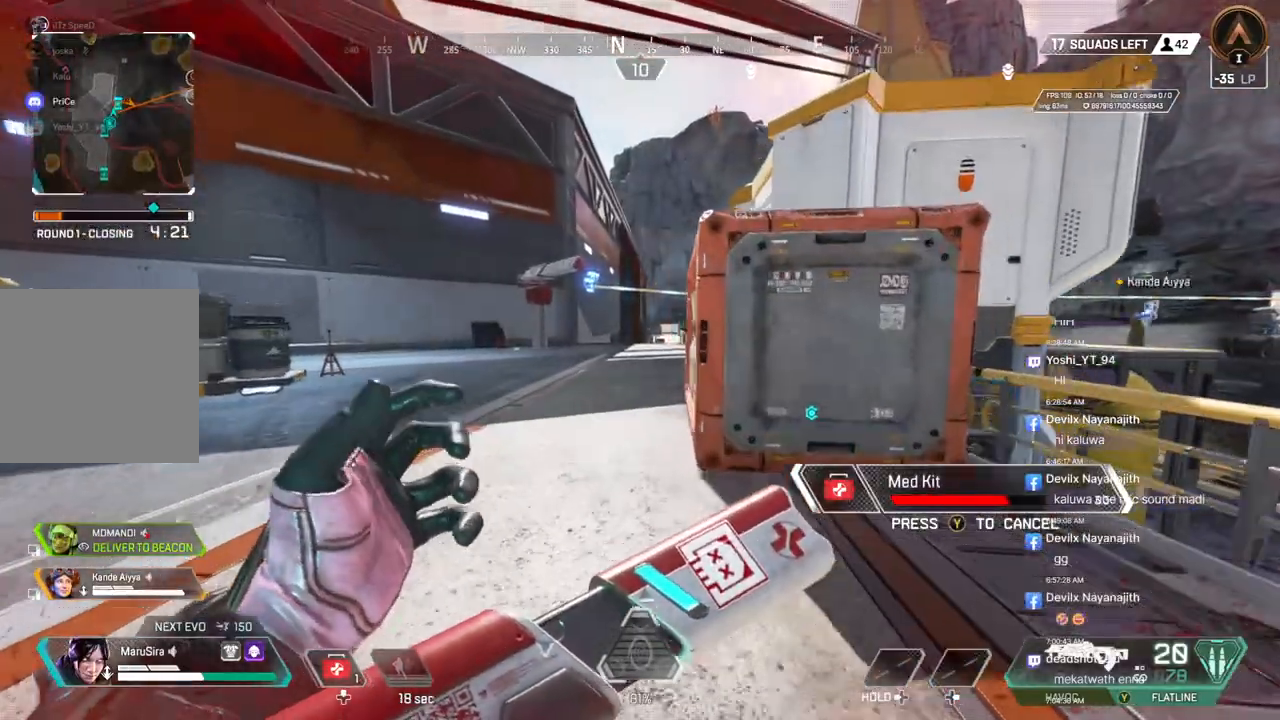
{"buttons": ["A"], "left_stick": "up", "right_stick": "center", "events": [[467, "A", "down"]]}
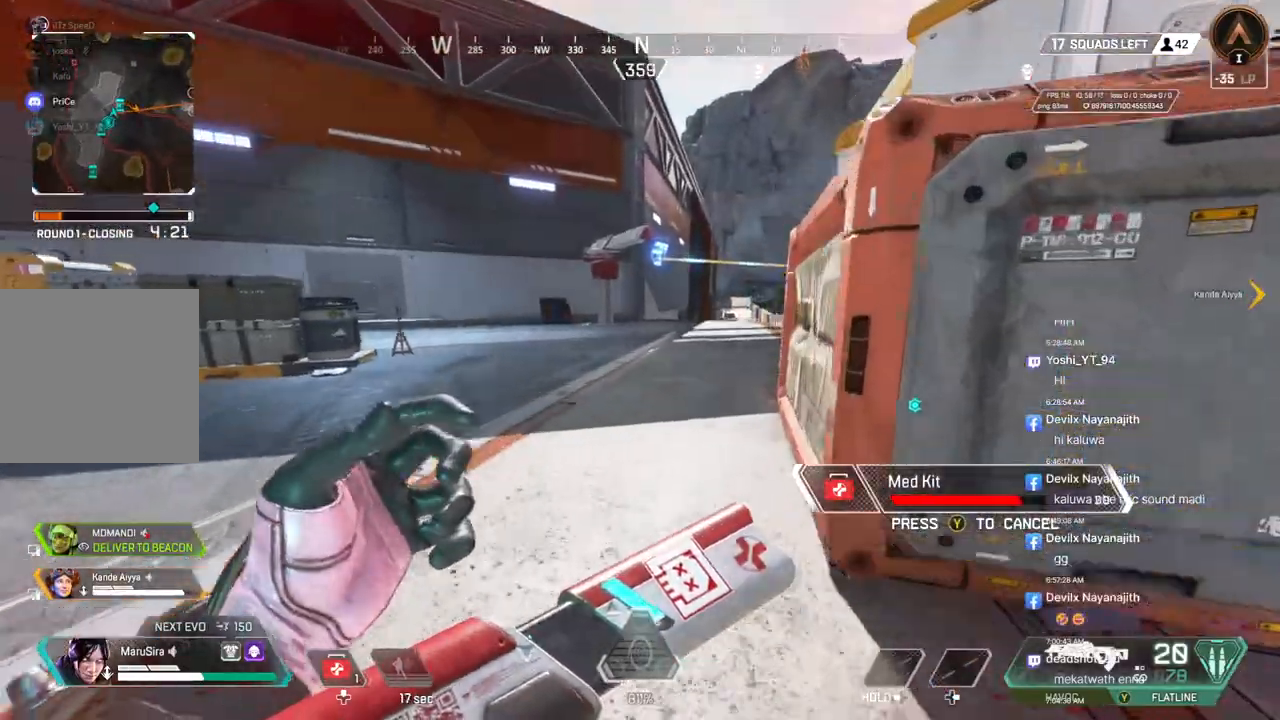
{"buttons": [], "left_stick": "up-left", "right_stick": "center", "events": [[100, "right_stick", "right"], [133, "A", "up"], [200, "right_stick", "center"], [300, "left_stick", "up-left"]]}
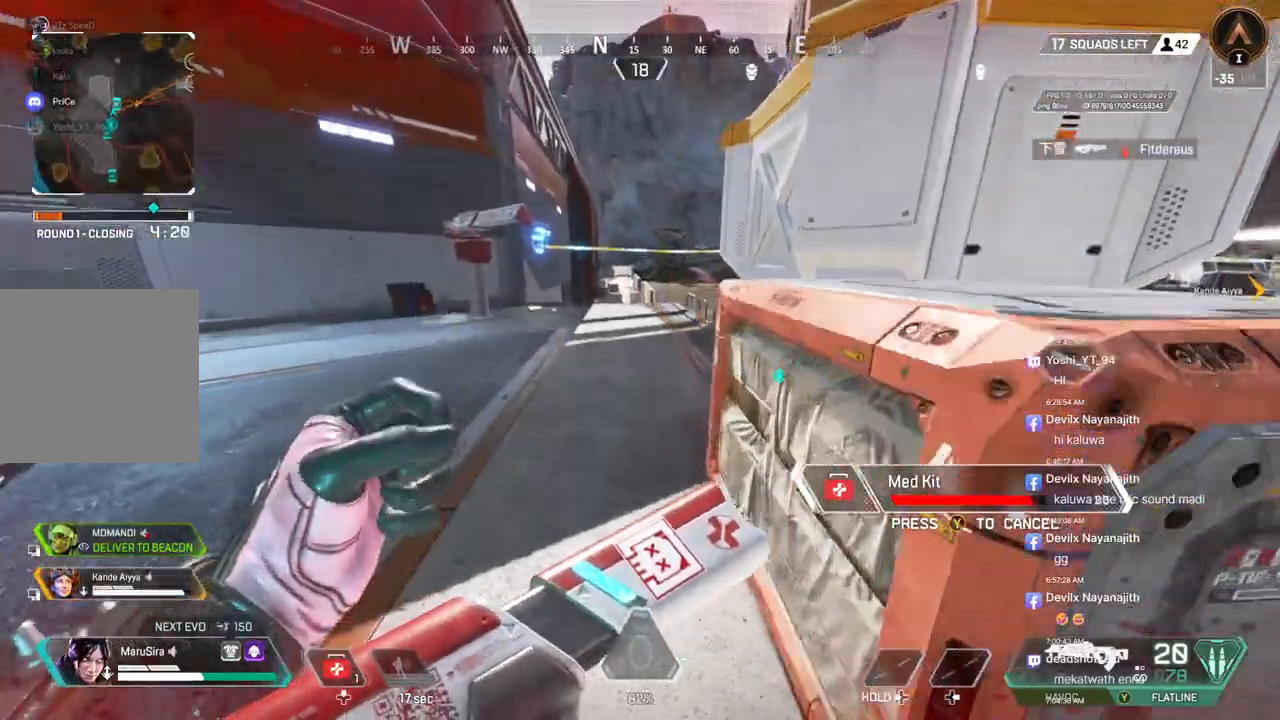
{"buttons": [], "left_stick": "up-left", "right_stick": "center", "events": [[300, "A", "down"], [433, "A", "up"]]}
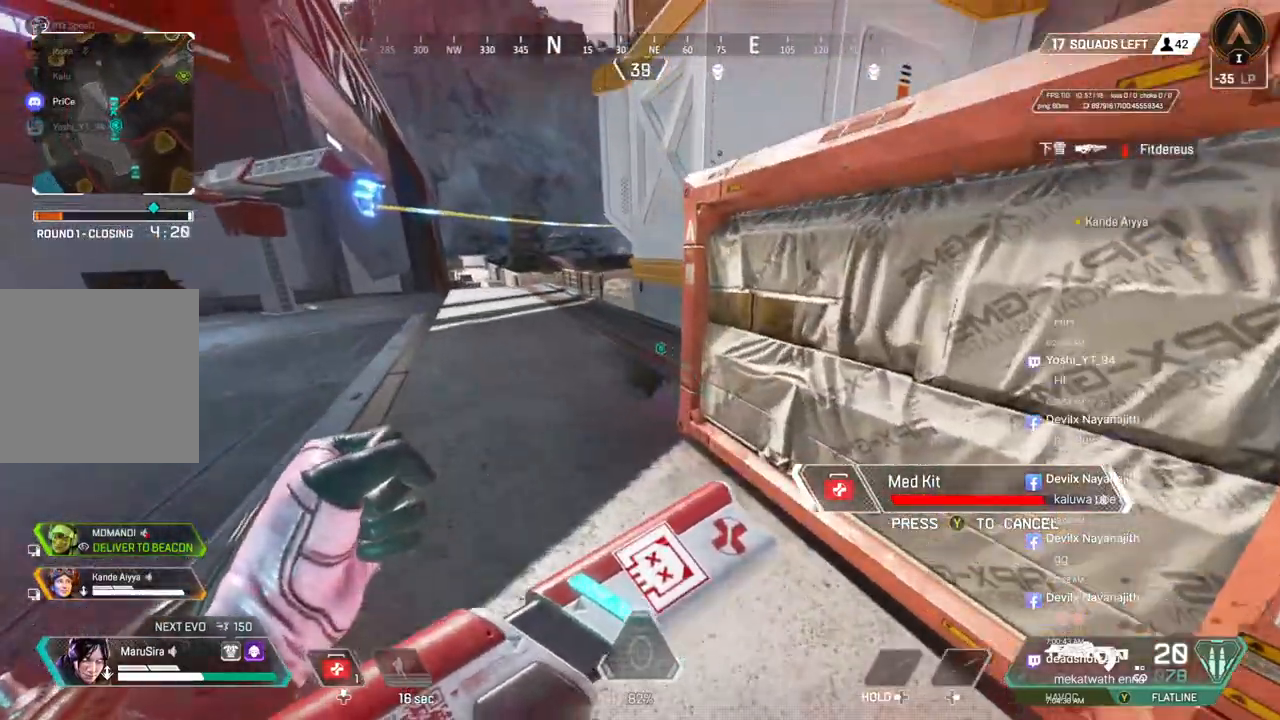
{"buttons": ["A"], "left_stick": "up", "right_stick": "center", "events": [[433, "A", "down"], [467, "left_stick", "up"]]}
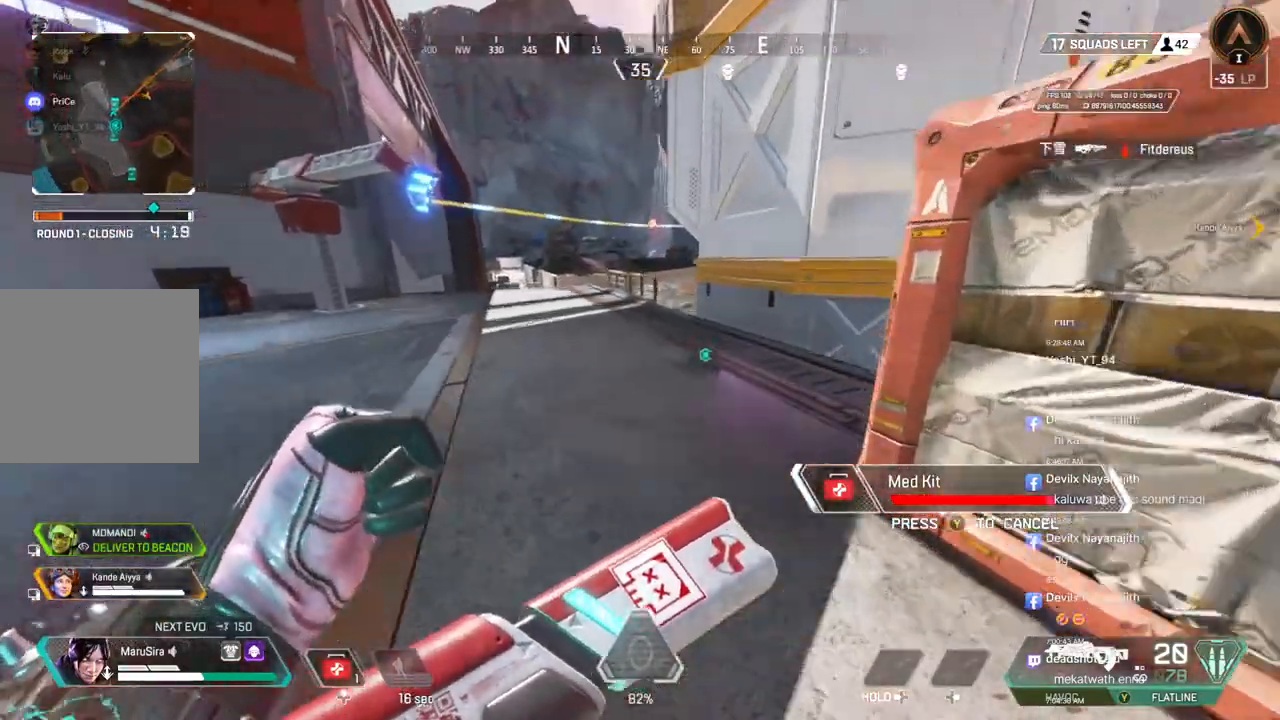
{"buttons": [], "left_stick": "up", "right_stick": "center", "events": [[33, "A", "up"]]}
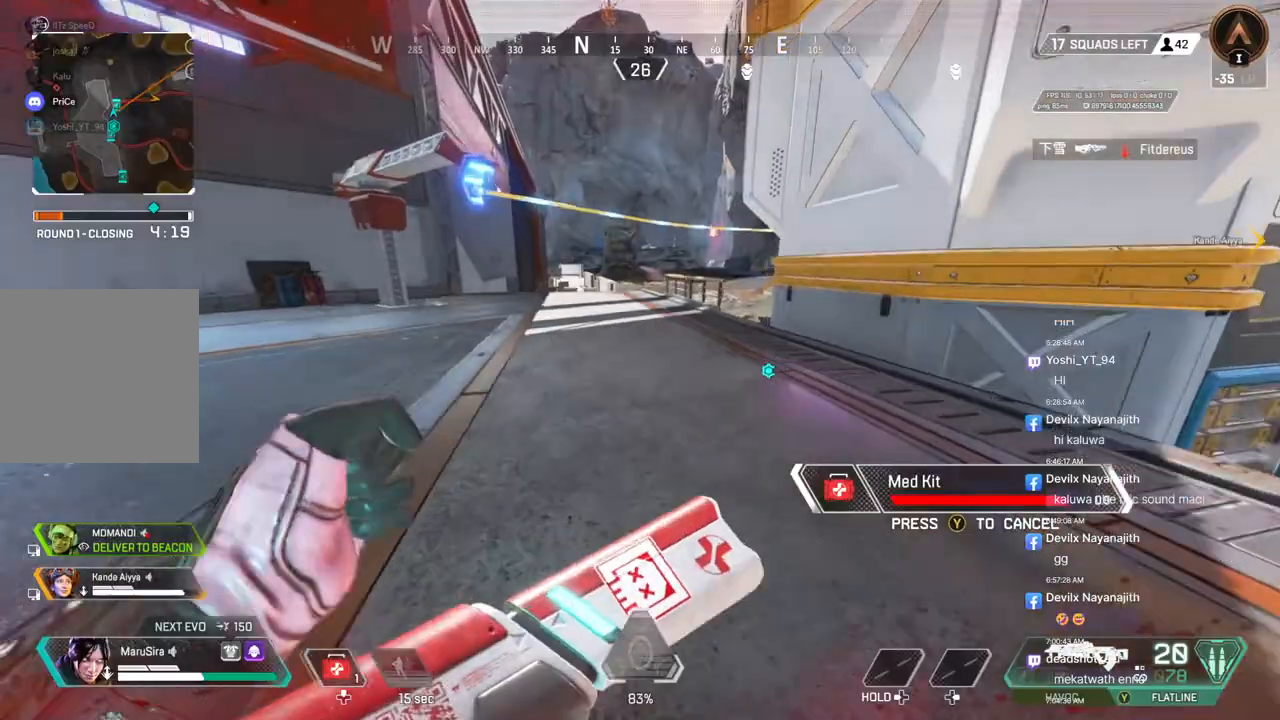
{"buttons": [], "left_stick": "up", "right_stick": "center", "events": []}
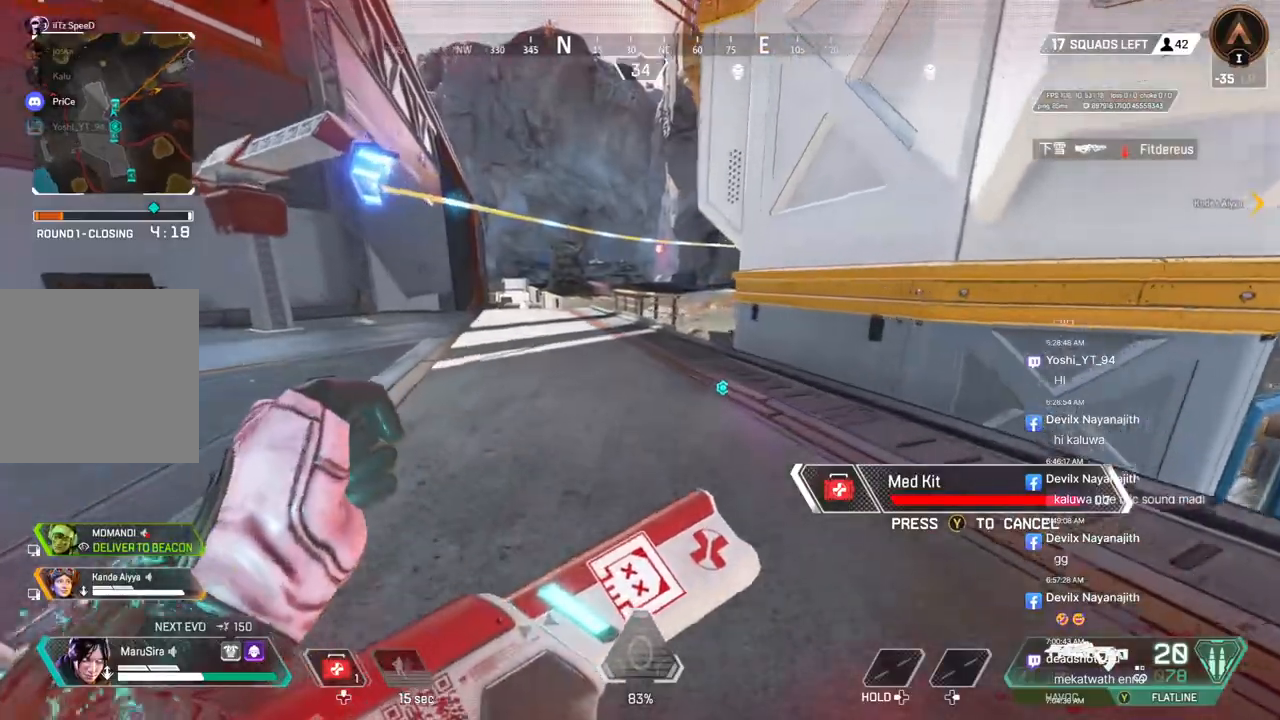
{"buttons": [], "left_stick": "up", "right_stick": "center", "events": [[367, "right_stick", "up-left"], [467, "right_stick", "center"]]}
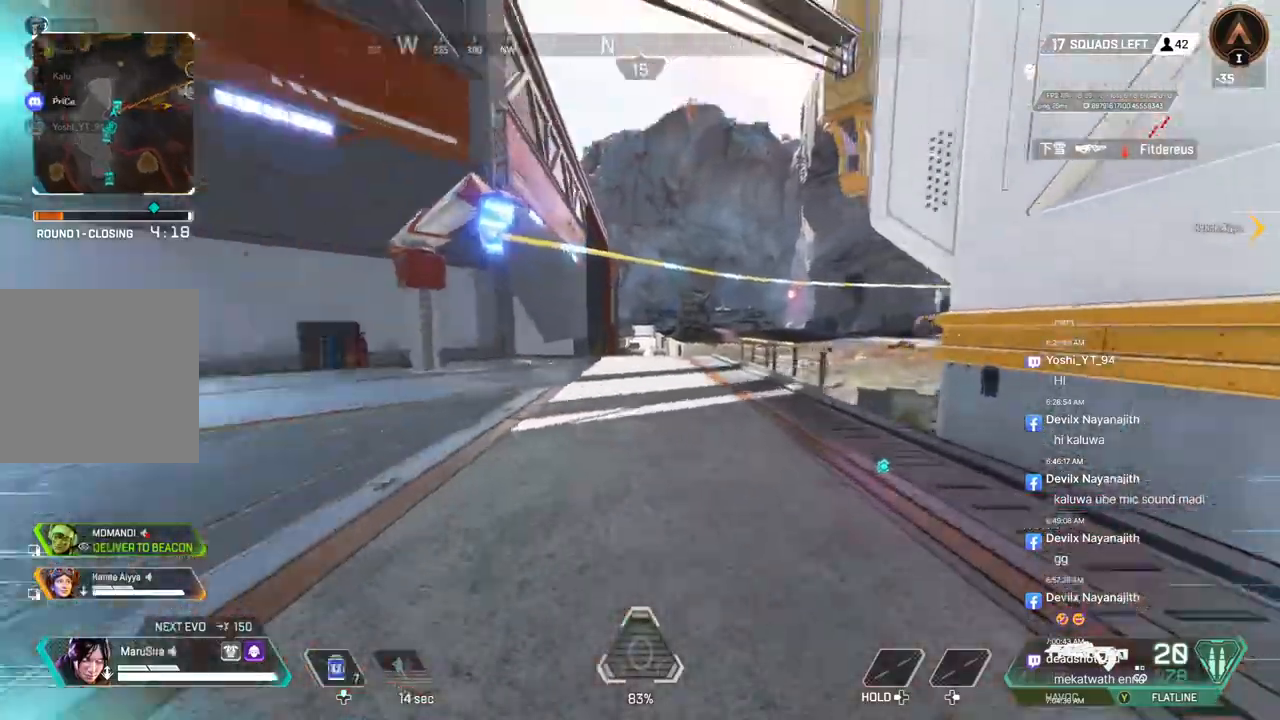
{"buttons": ["A", "B"], "left_stick": "up", "right_stick": "center", "events": [[233, "B", "down"], [500, "A", "down"]]}
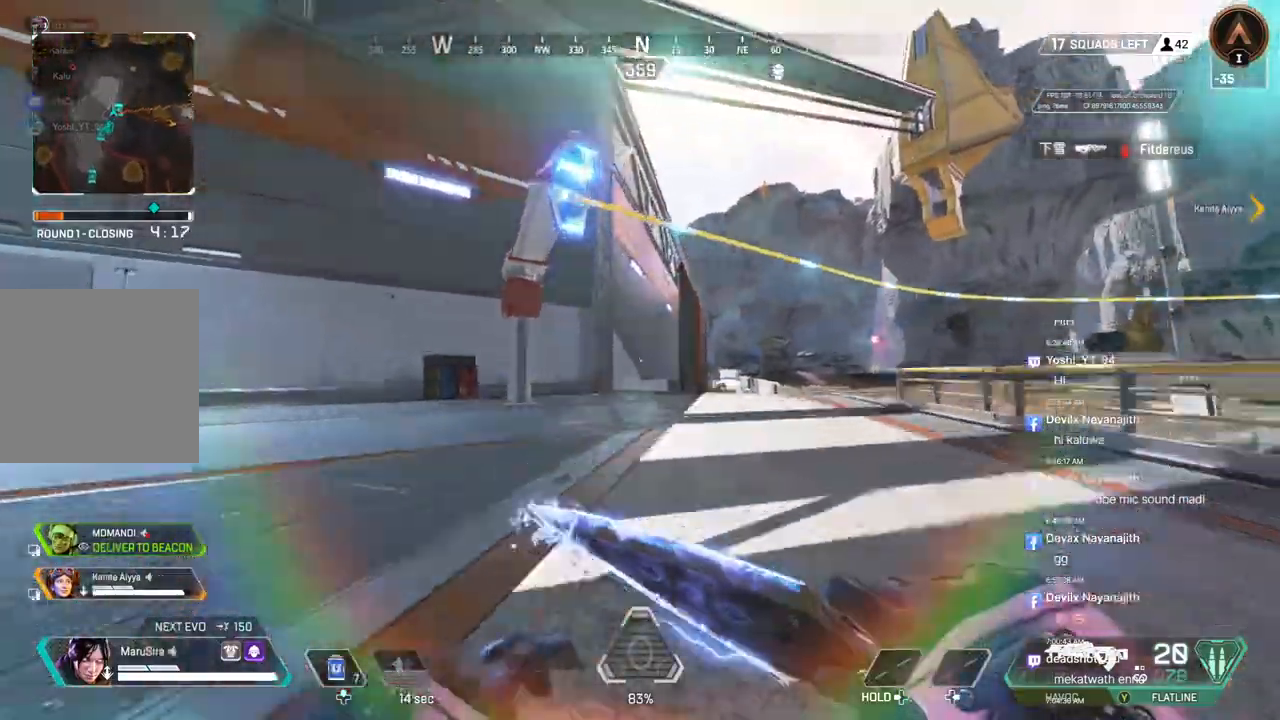
{"buttons": ["X"], "left_stick": "up", "right_stick": "center", "events": [[100, "X", "down"], [133, "A", "up"], [133, "B", "up"]]}
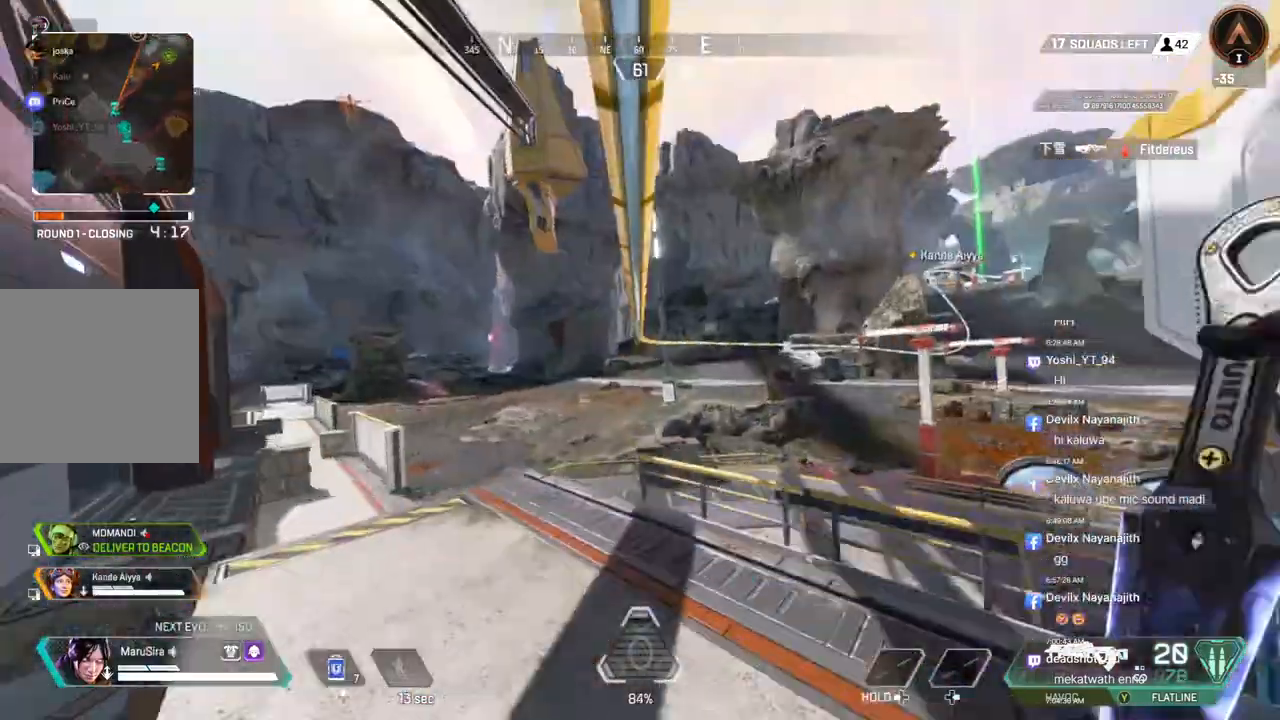
{"buttons": [], "left_stick": "up", "right_stick": "center", "events": [[33, "X", "up"]]}
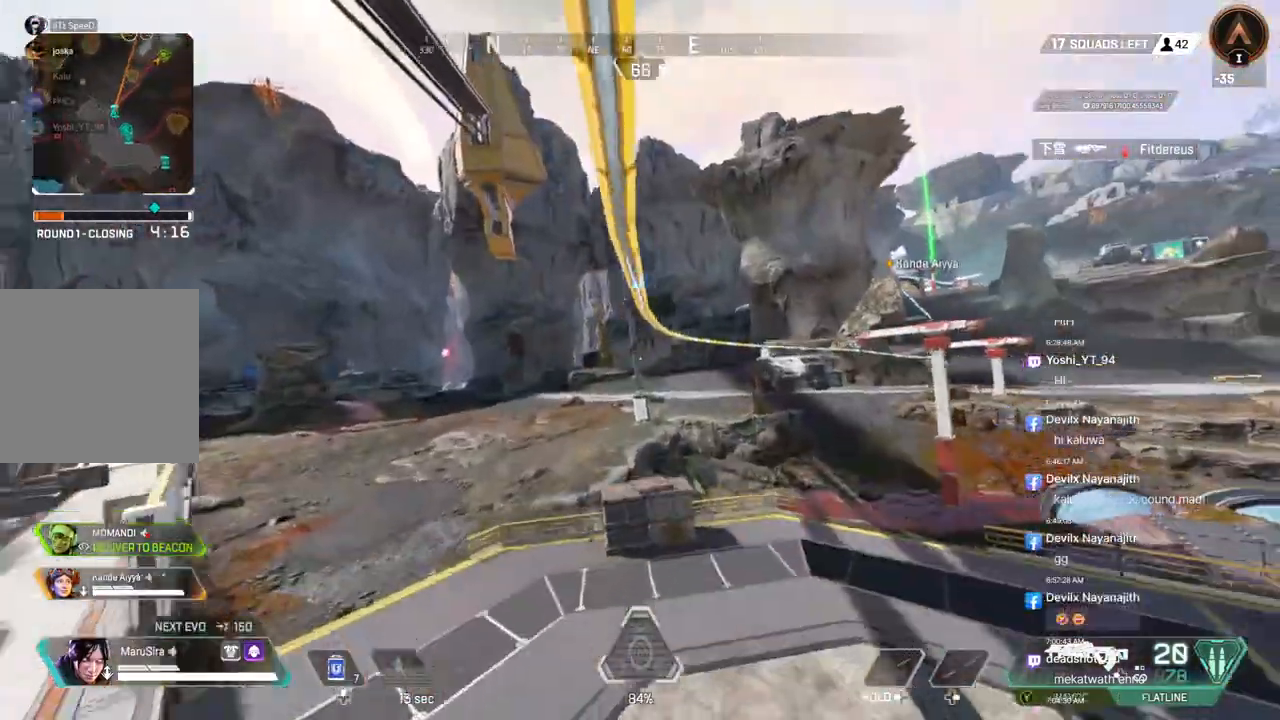
{"buttons": [], "left_stick": "up", "right_stick": "center", "events": [[233, "right_stick", "up-right"], [367, "right_stick", "center"]]}
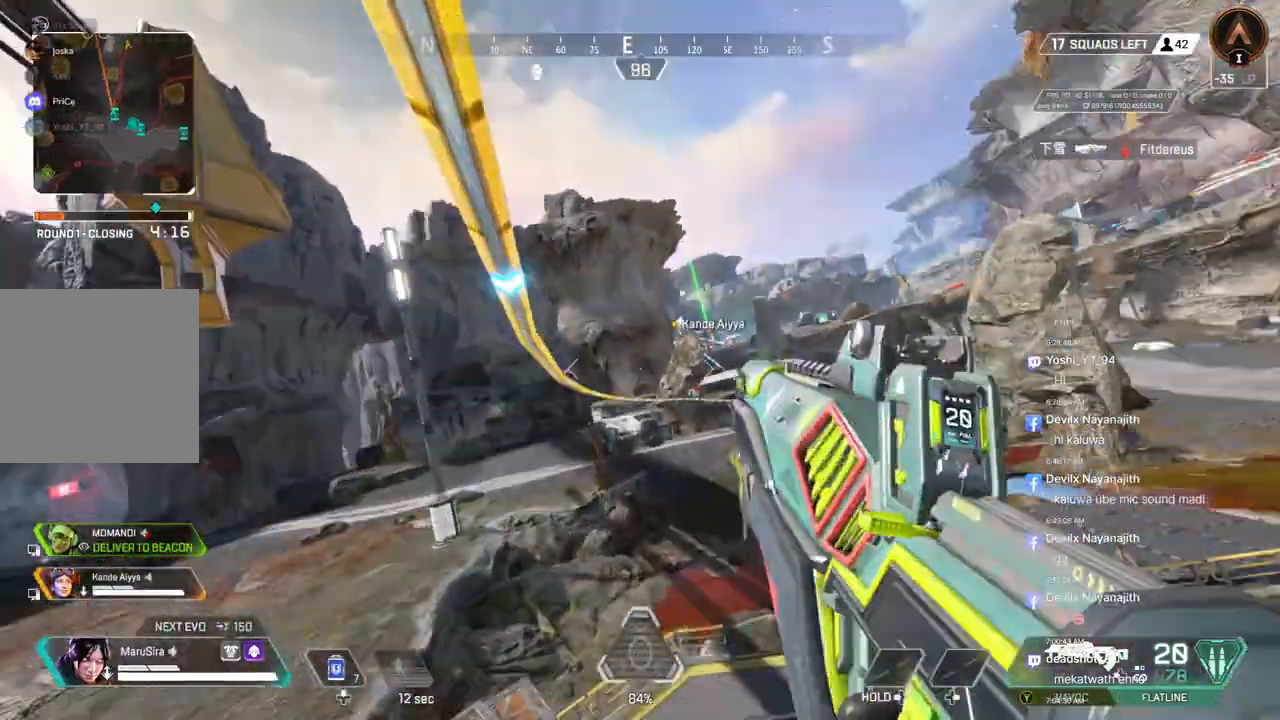
{"buttons": [], "left_stick": "up", "right_stick": "center", "events": []}
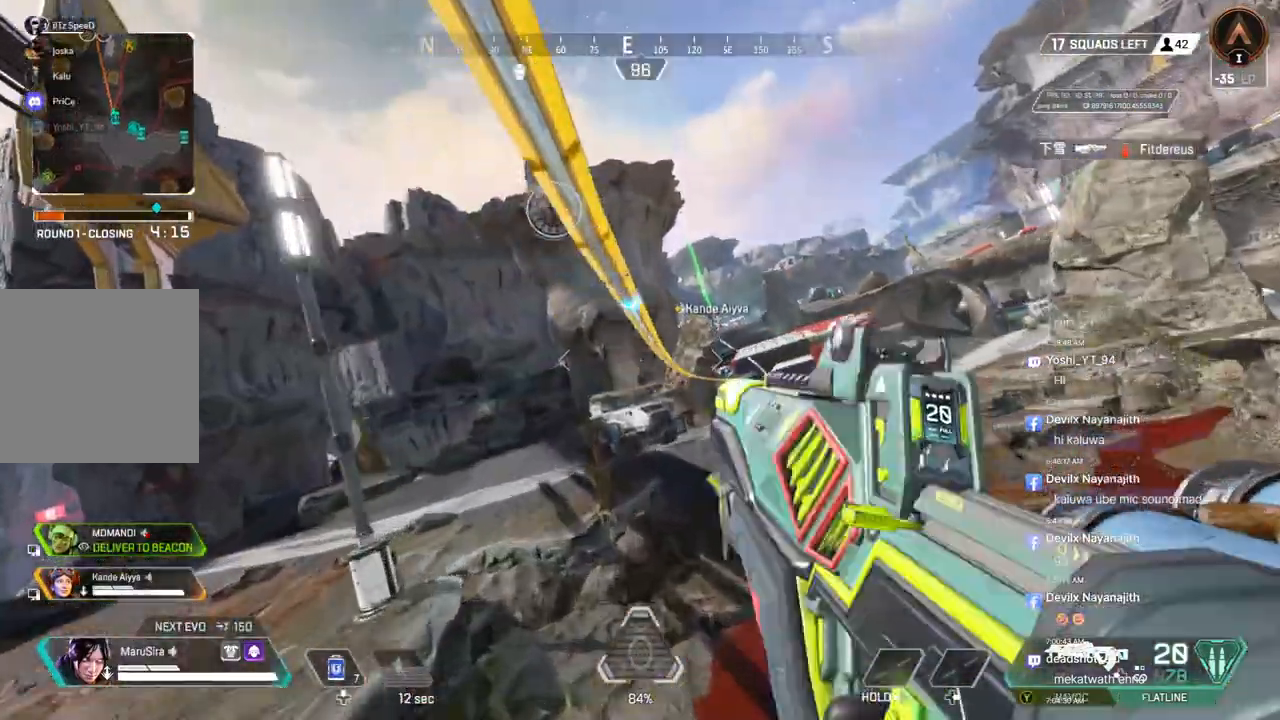
{"buttons": [], "left_stick": "up", "right_stick": "center", "events": [[233, "right_stick", "right"], [400, "right_stick", "center"]]}
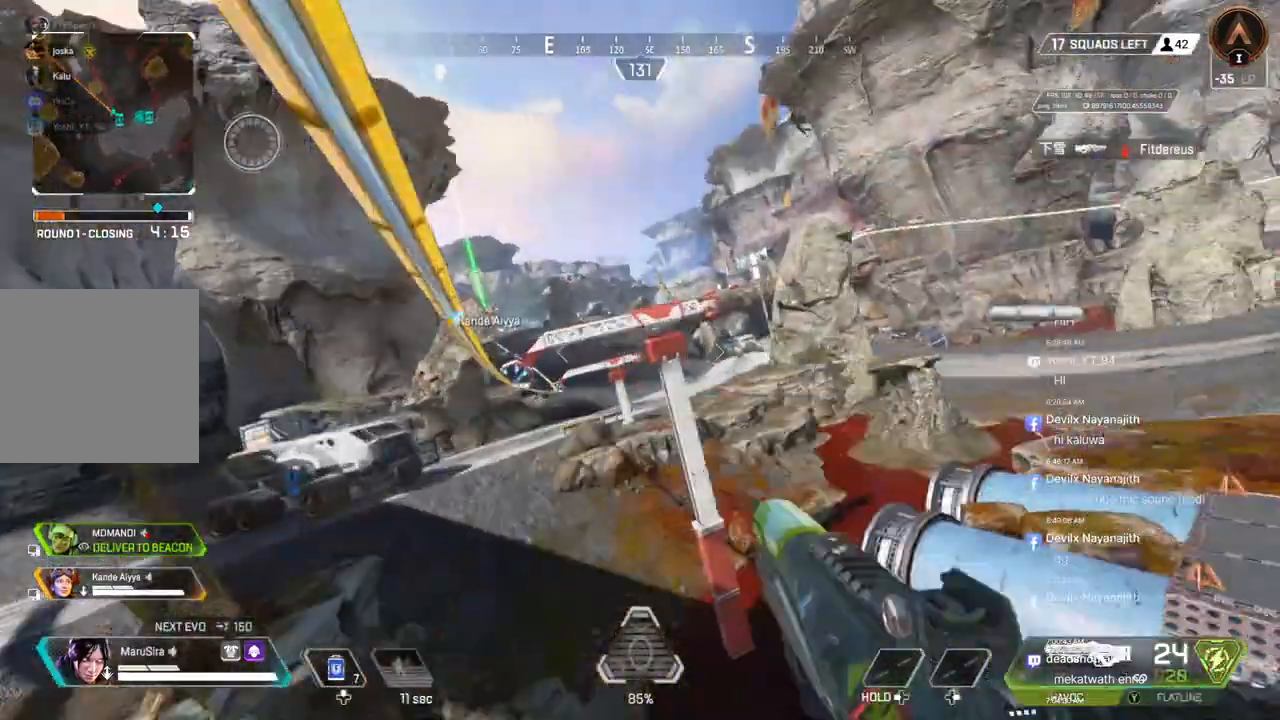
{"buttons": [], "left_stick": "up", "right_stick": "center", "events": []}
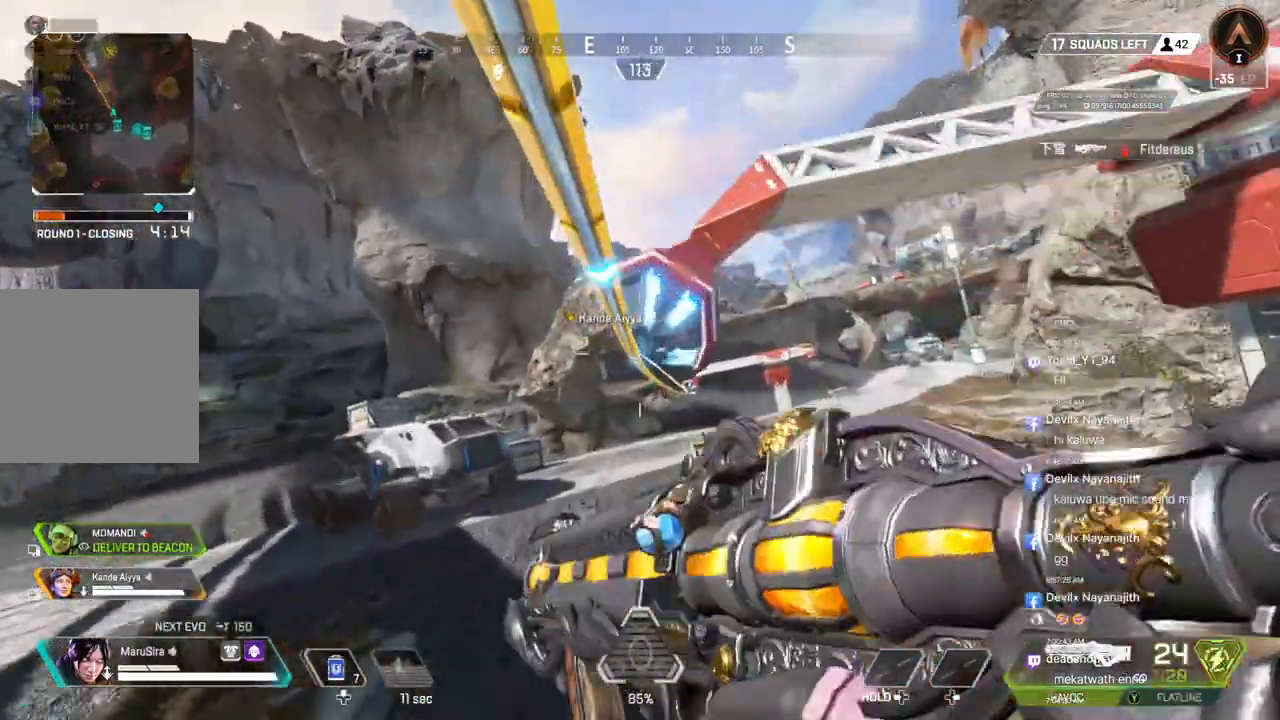
{"buttons": [], "left_stick": "up", "right_stick": "center", "events": []}
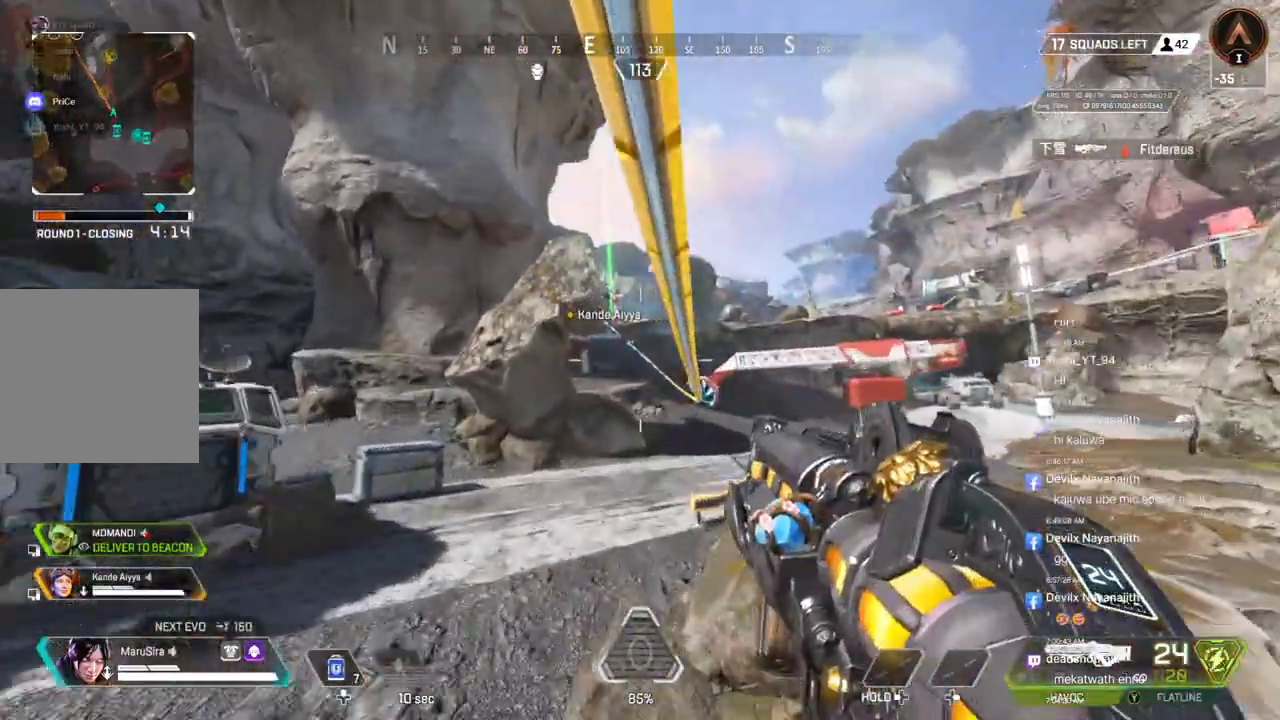
{"buttons": [], "left_stick": "up", "right_stick": "up-right", "events": [[267, "right_stick", "up-right"]]}
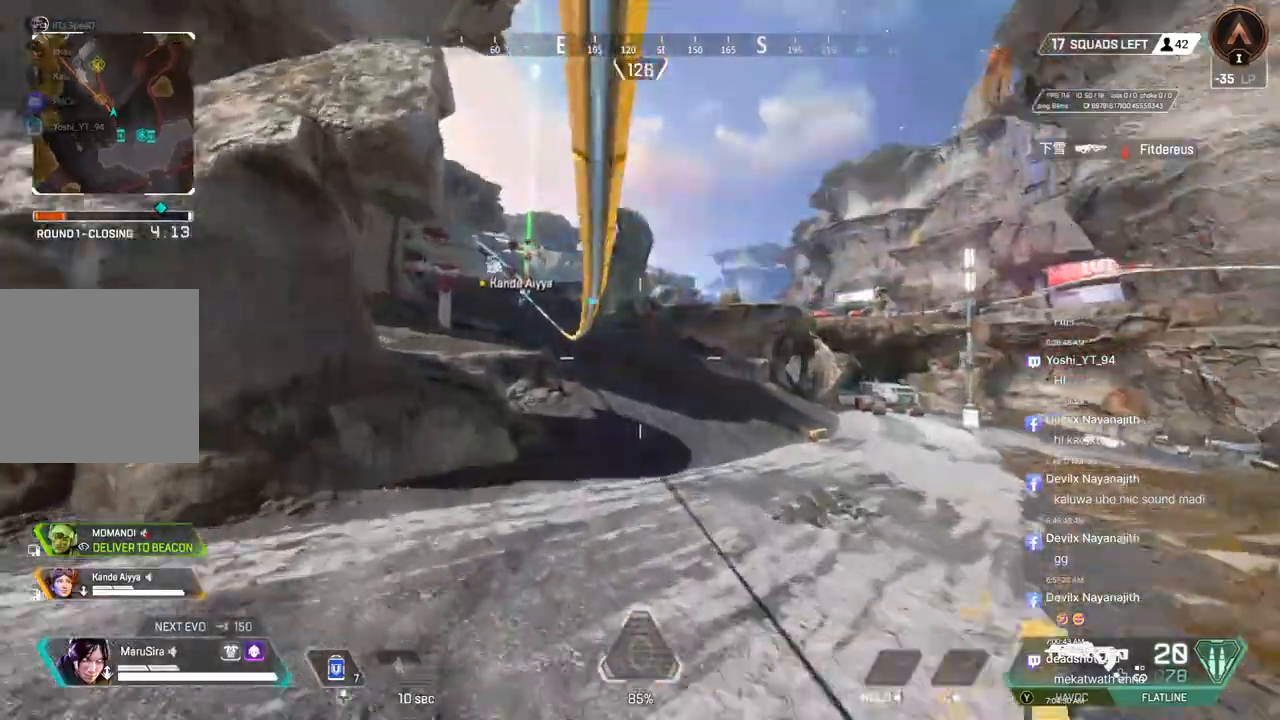
{"buttons": [], "left_stick": "up", "right_stick": "center", "events": [[67, "right_stick", "up-left"], [167, "right_stick", "center"]]}
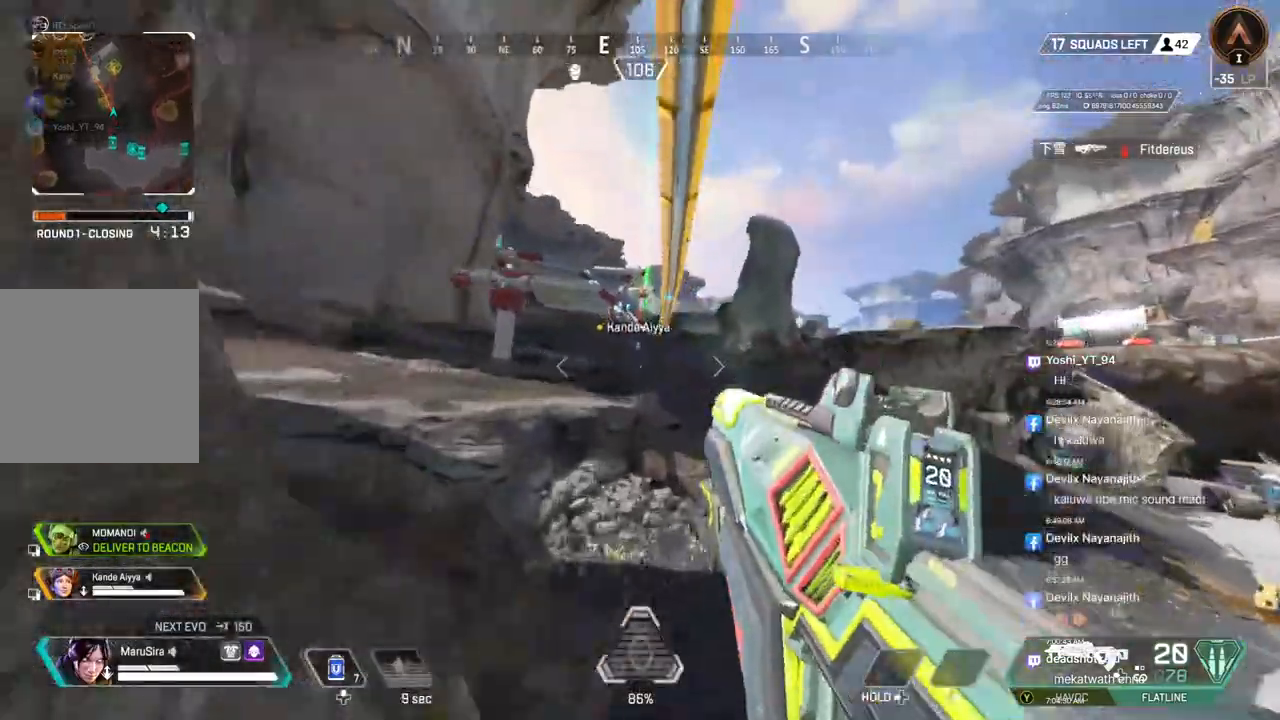
{"buttons": [], "left_stick": "up", "right_stick": "center", "events": []}
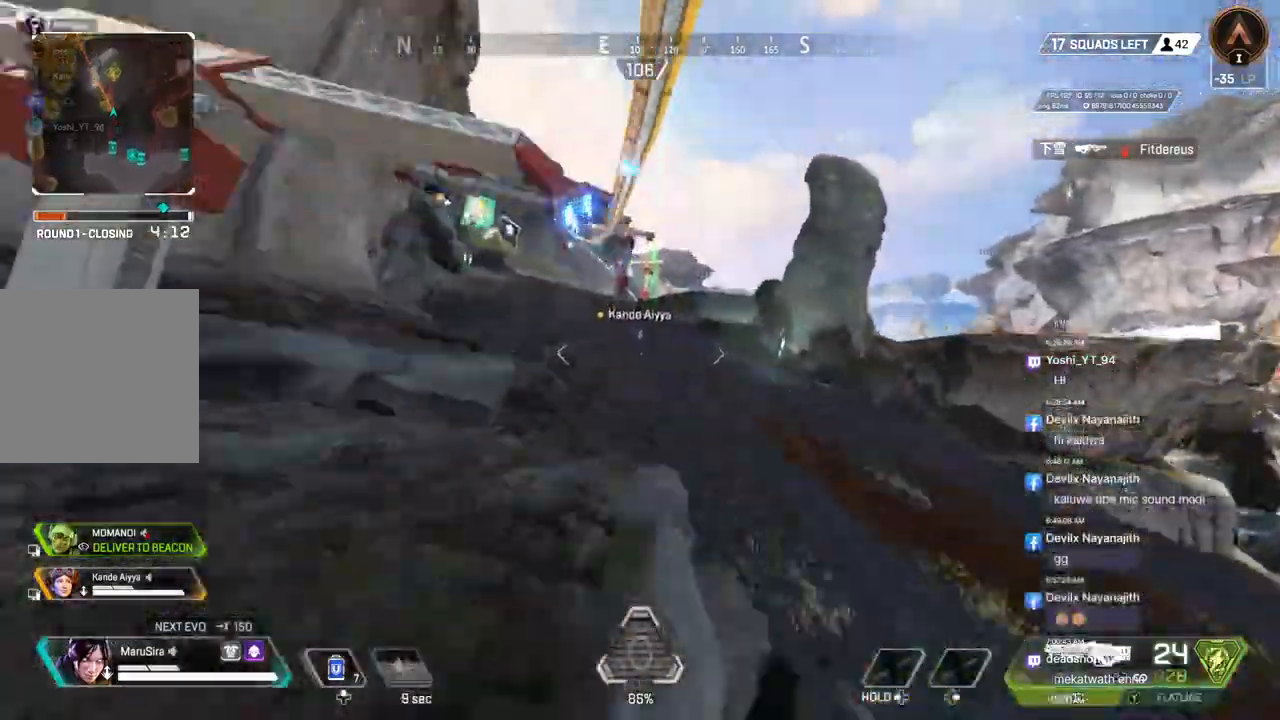
{"buttons": [], "left_stick": "up", "right_stick": "center", "events": [[100, "right_stick", "up-left"], [200, "right_stick", "center"]]}
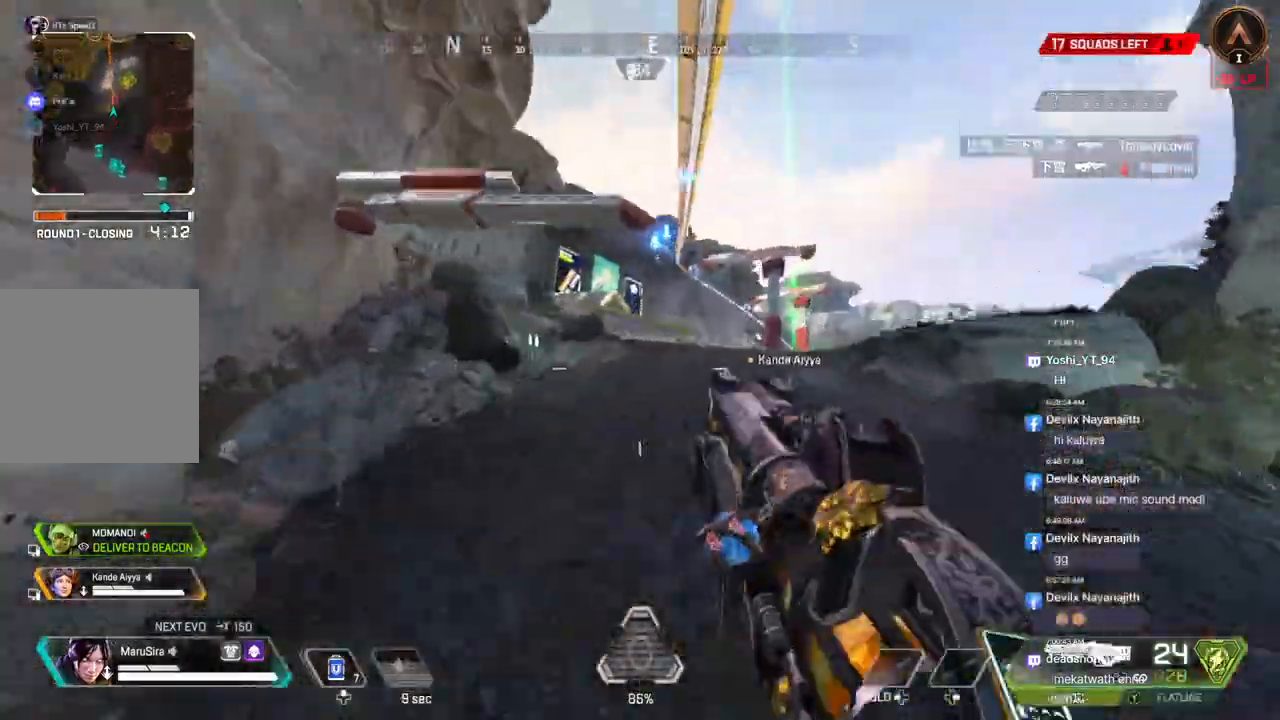
{"buttons": [], "left_stick": "up", "right_stick": "center", "events": []}
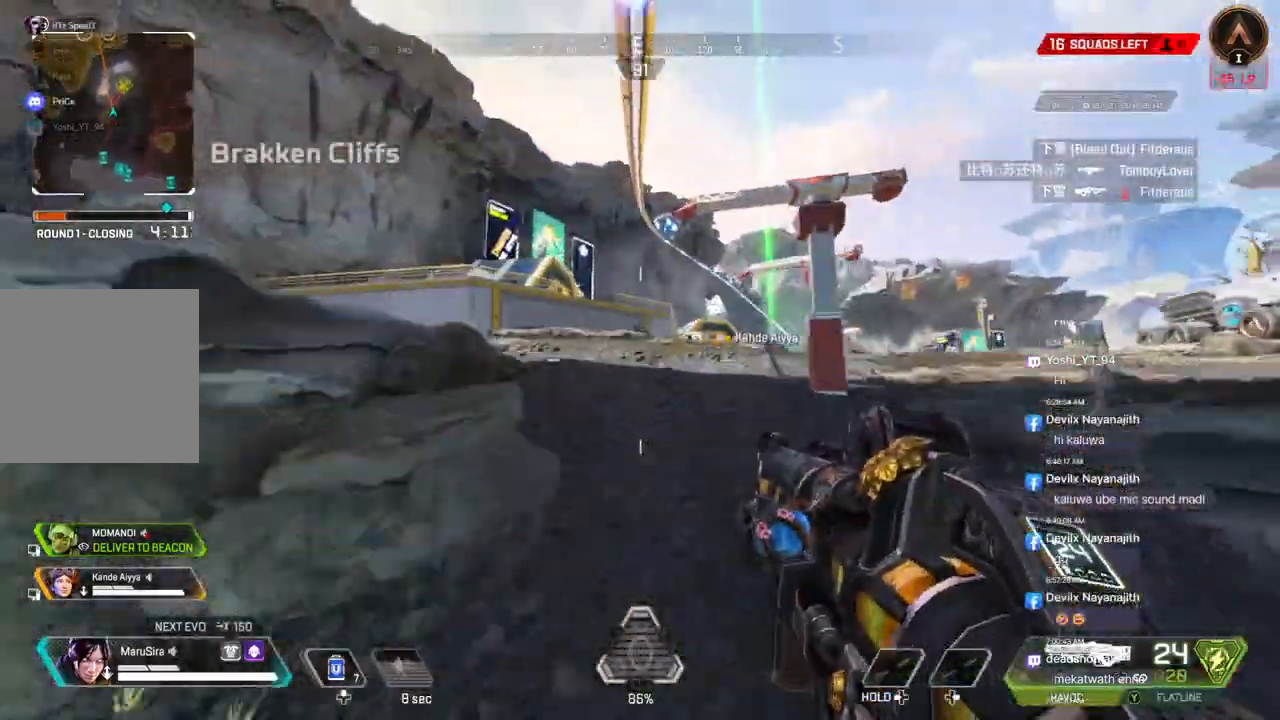
{"buttons": [], "left_stick": "up", "right_stick": "center", "events": []}
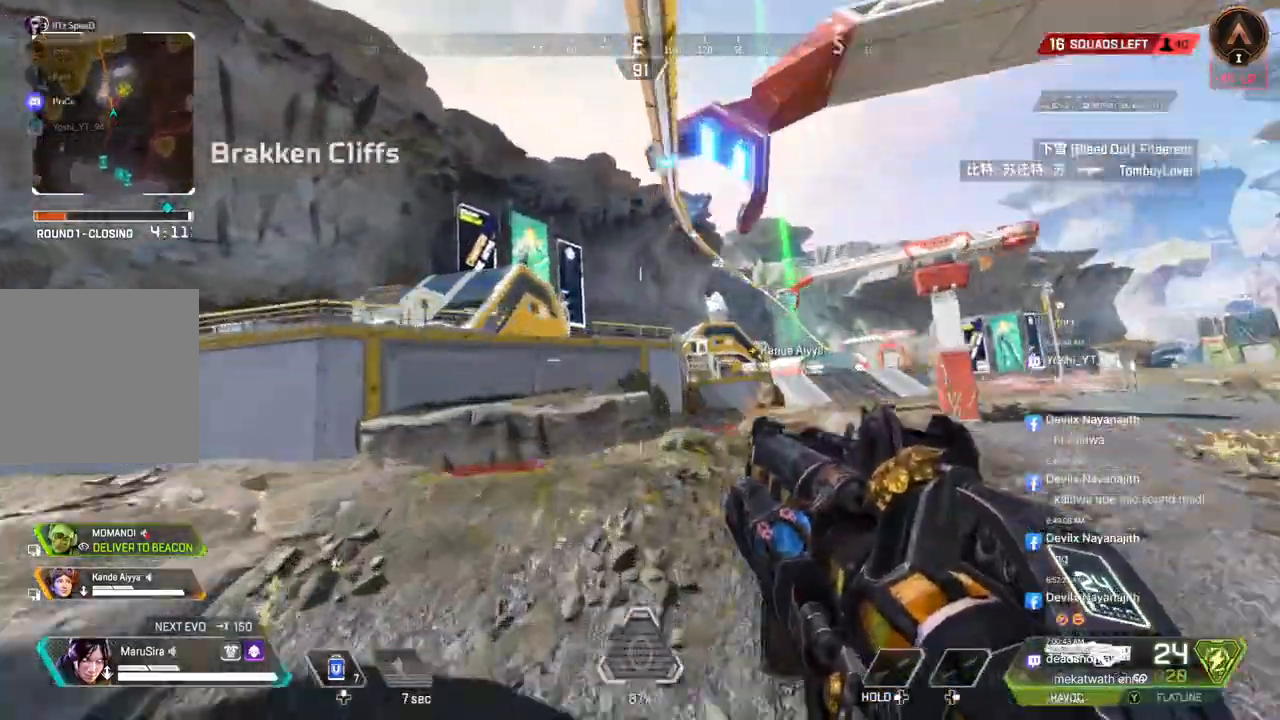
{"buttons": [], "left_stick": "up", "right_stick": "center", "events": []}
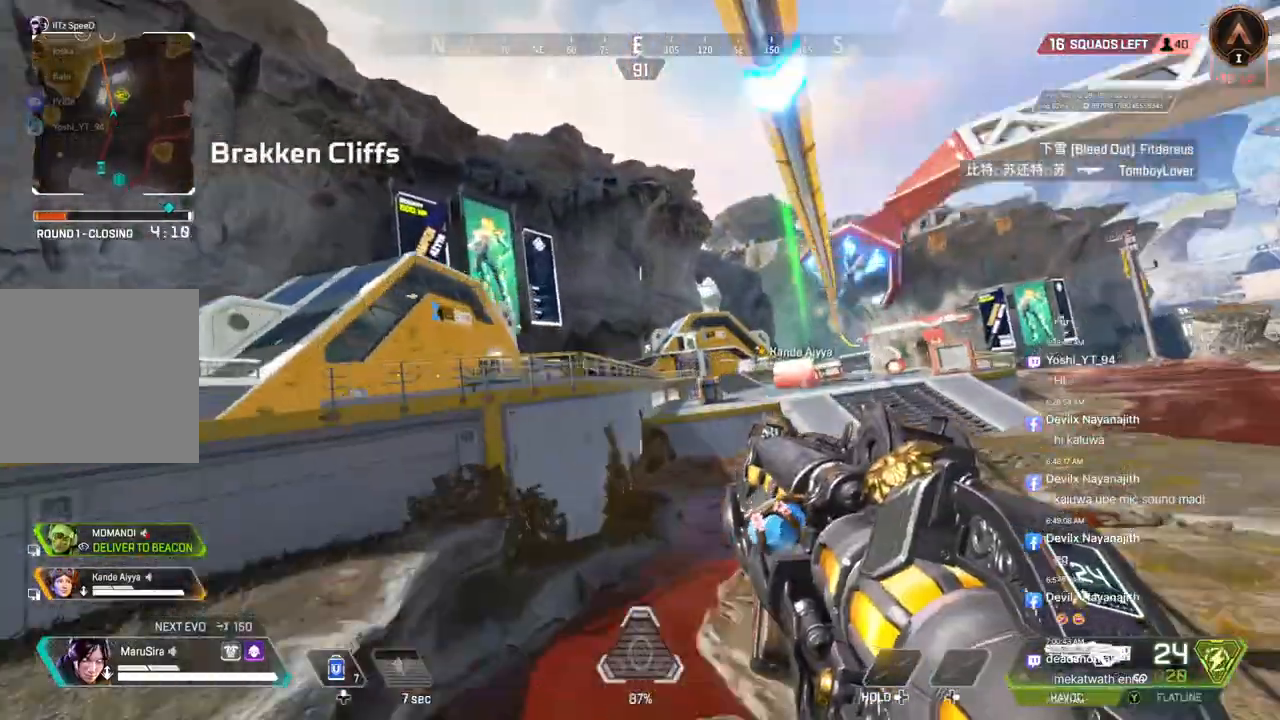
{"buttons": [], "left_stick": "up", "right_stick": "center", "events": []}
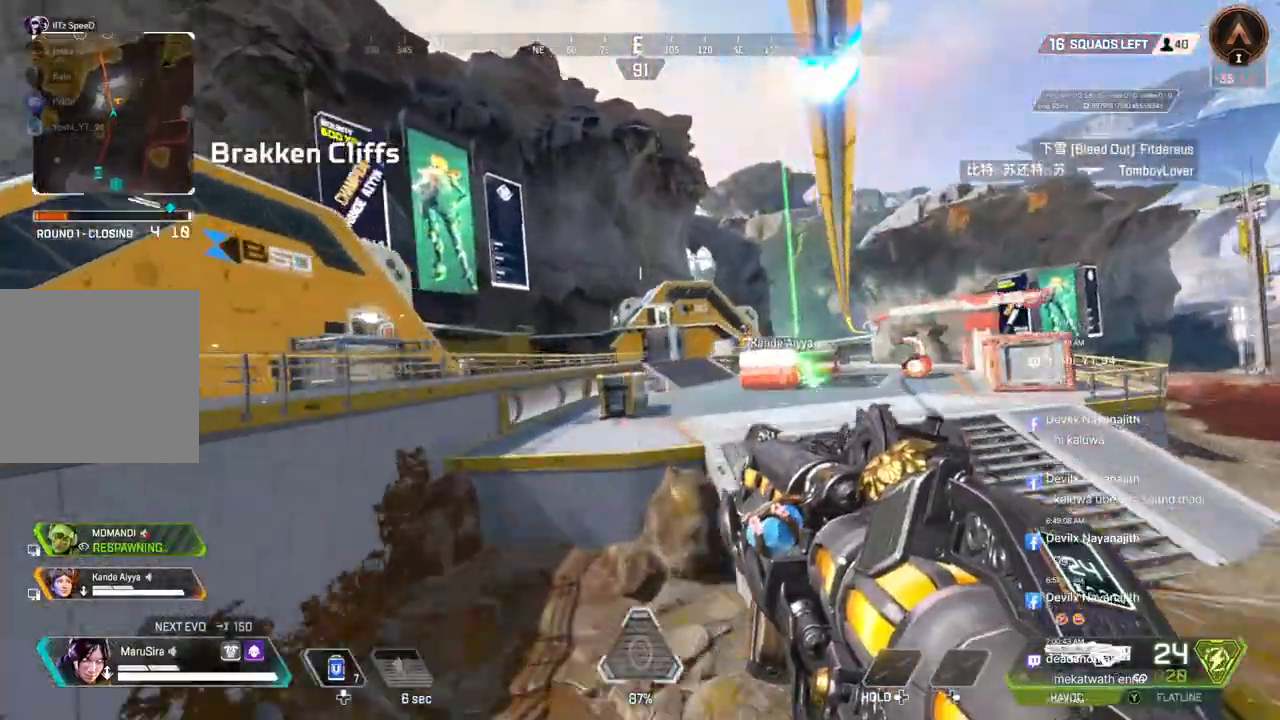
{"buttons": [], "left_stick": "up", "right_stick": "center", "events": []}
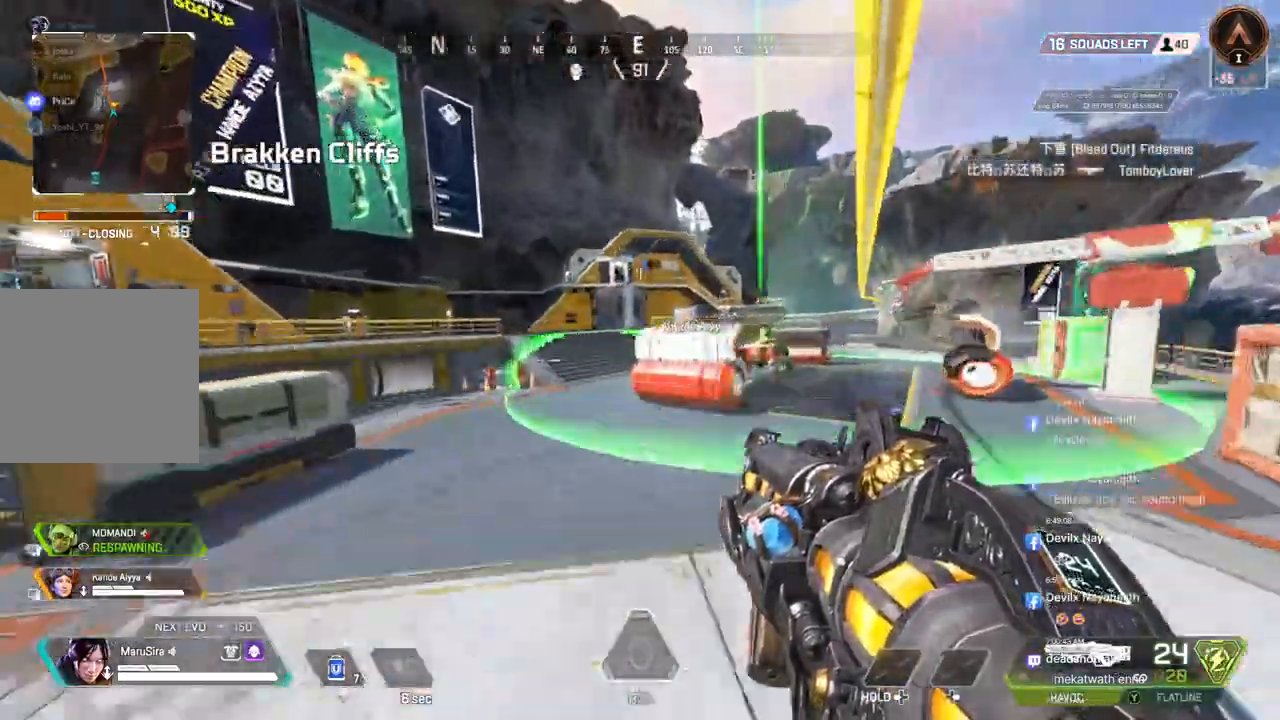
{"buttons": ["B"], "left_stick": "up", "right_stick": "center", "events": [[233, "B", "down"]]}
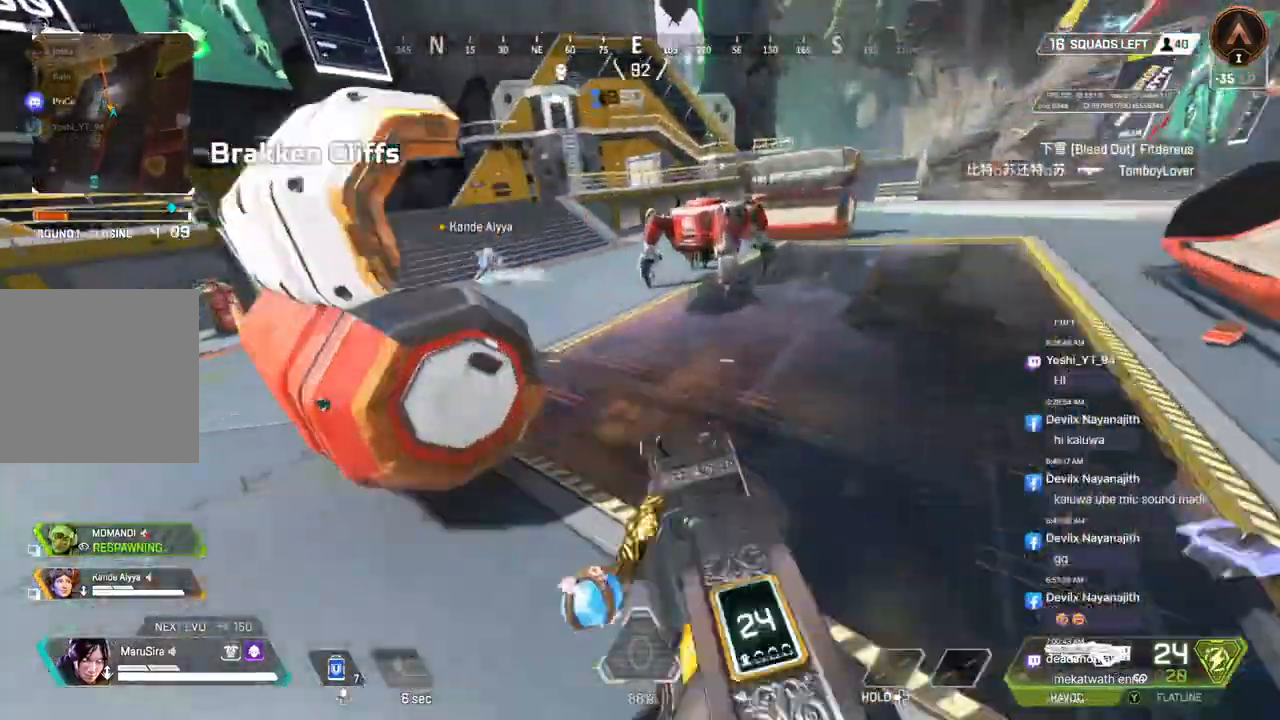
{"buttons": ["A", "B"], "left_stick": "up-left", "right_stick": "up-left", "events": [[367, "A", "down"], [467, "right_stick", "up-left"], [500, "left_stick", "up-left"]]}
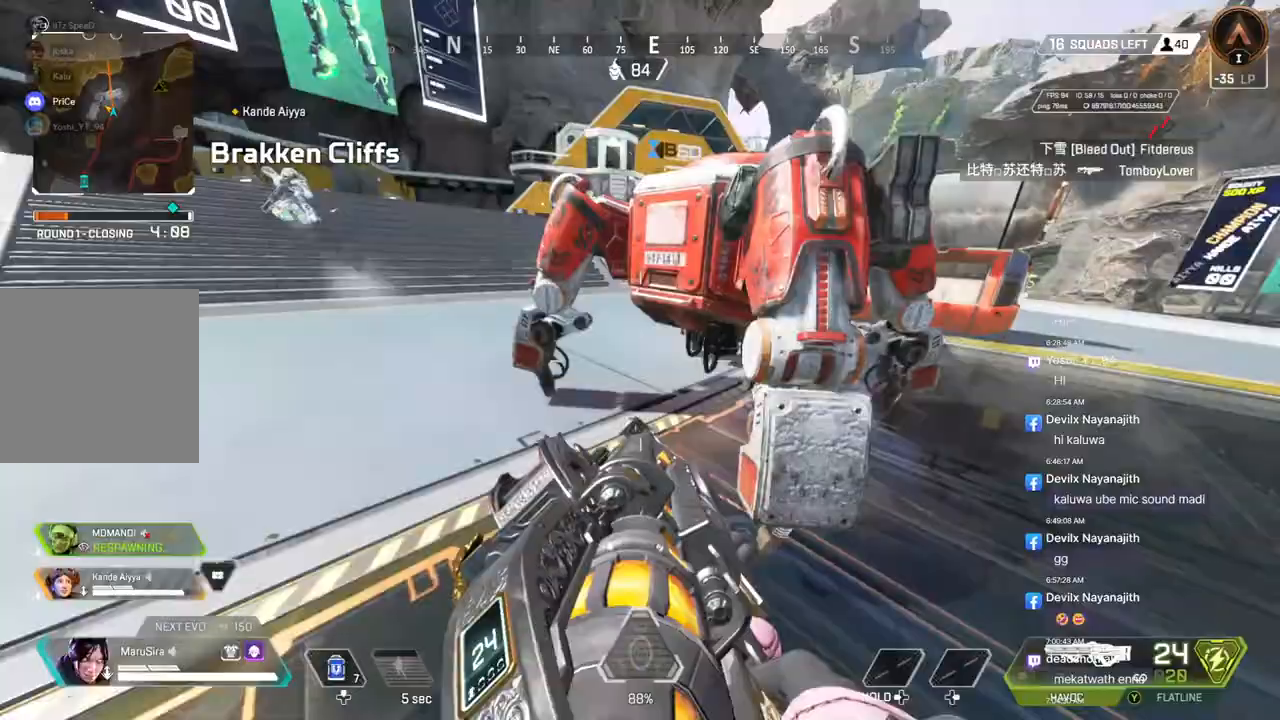
{"buttons": [], "left_stick": "center", "right_stick": "right", "events": [[133, "right_stick", "center"], [300, "A", "up"], [300, "B", "up"], [300, "left_stick", "up"], [367, "right_stick", "right"], [467, "left_stick", "center"]]}